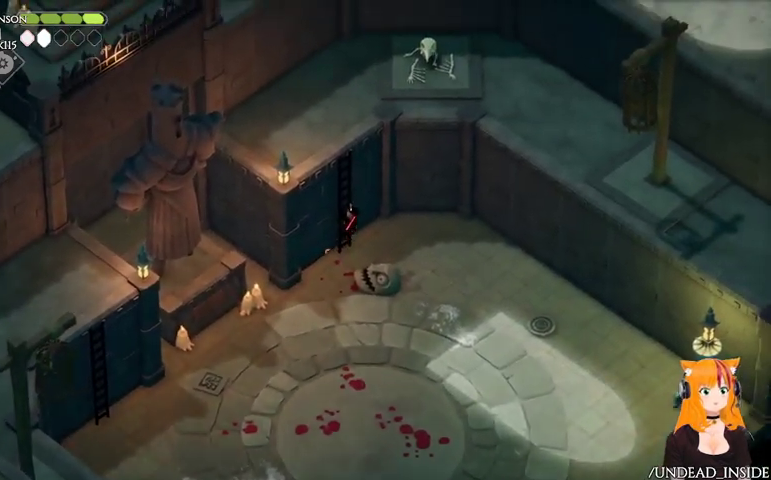
Gameplay with a controller (Xbox layout); each line is a JSON object with the inputs held at the frame after it (dt_ms = milliseconds from this image to that frame). "events" lists button and stick changes between this image and that frame as [ms after this image, input, new state], when the widget could be followed in between. Not read: L2 L3 R3.
{"dt_ms": 500, "buttons": [], "left_stick": "up", "right_stick": "center"}
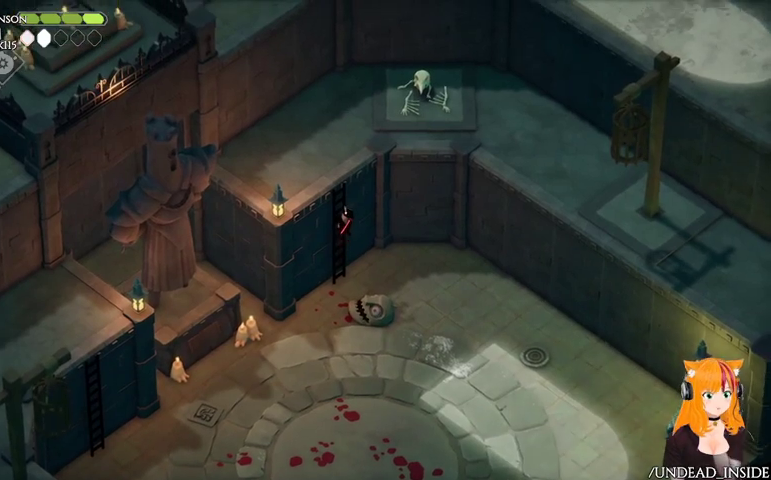
{"dt_ms": 500, "buttons": [], "left_stick": "up", "right_stick": "center", "events": []}
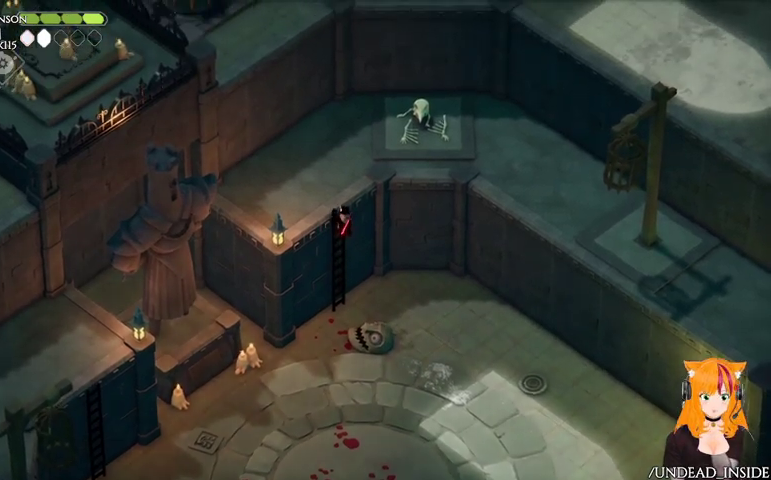
{"dt_ms": 500, "buttons": [], "left_stick": "up", "right_stick": "center", "events": []}
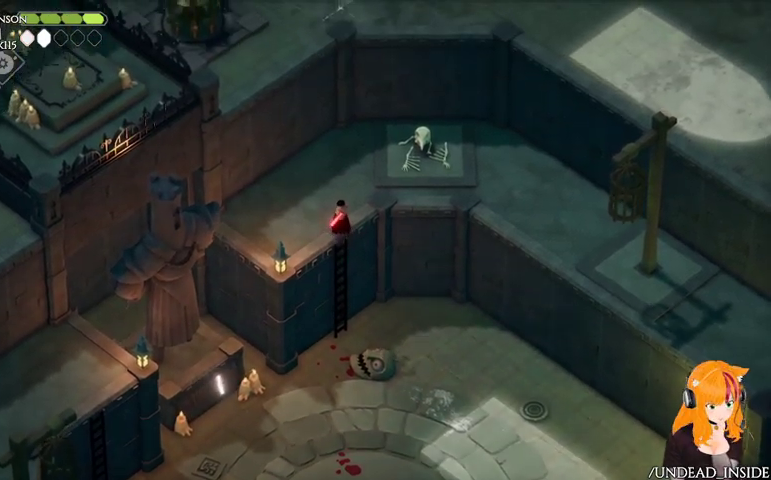
{"dt_ms": 500, "buttons": [], "left_stick": "up", "right_stick": "center", "events": []}
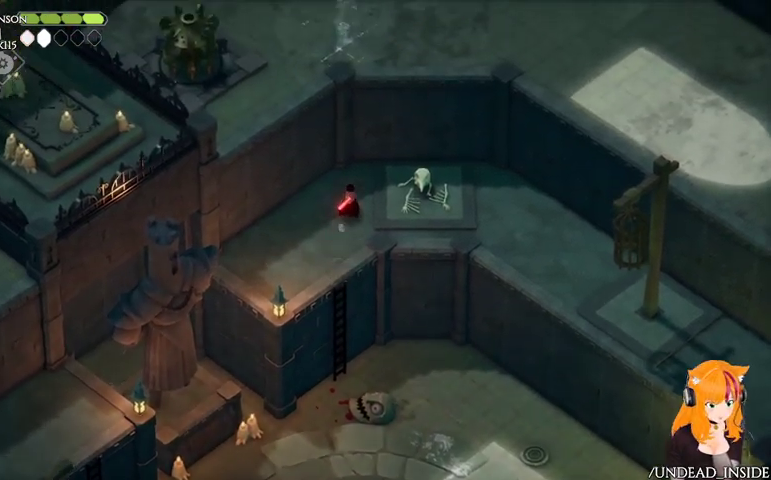
{"dt_ms": 1000, "buttons": [], "left_stick": "down-right", "right_stick": "center"}
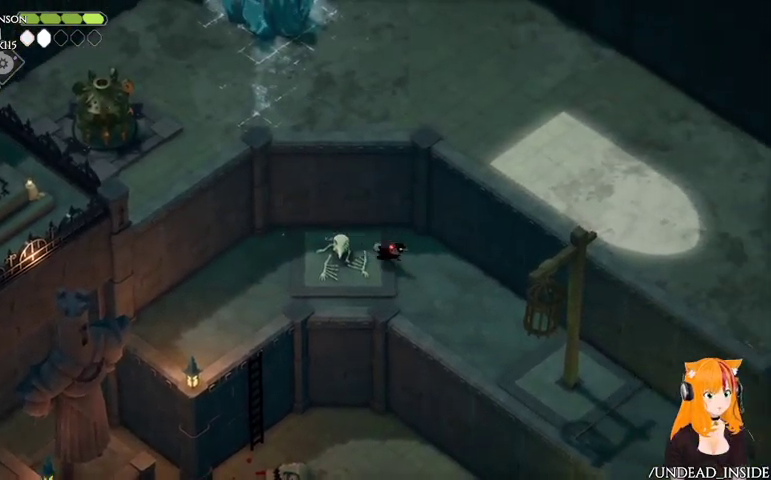
{"dt_ms": 500, "buttons": [], "left_stick": "down-right", "right_stick": "center", "events": []}
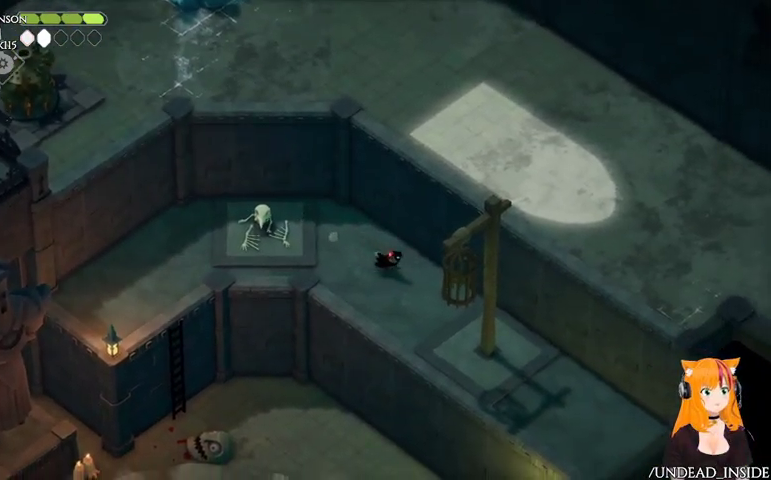
{"dt_ms": 500, "buttons": [], "left_stick": "down-right", "right_stick": "down-right", "events": [[200, "right_stick", "down-right"]]}
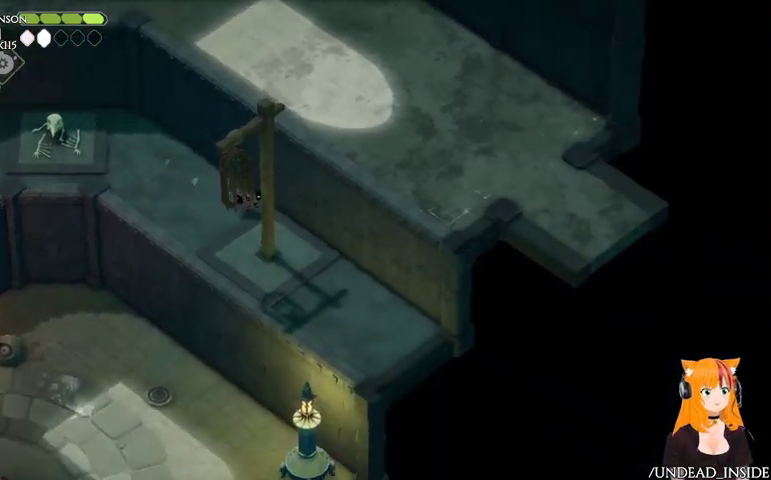
{"dt_ms": 500, "buttons": [], "left_stick": "down-right", "right_stick": "down-right", "events": []}
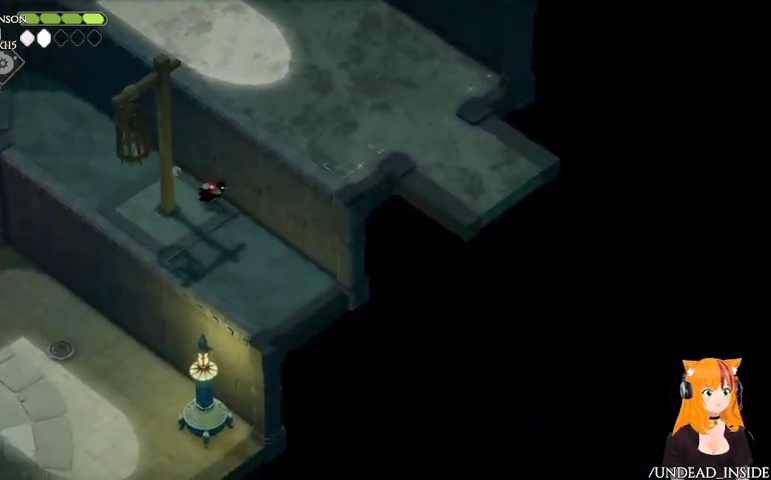
{"dt_ms": 500, "buttons": [], "left_stick": "down-left", "right_stick": "up", "events": [[267, "left_stick", "down"], [267, "right_stick", "up-right"], [467, "left_stick", "down-left"], [500, "right_stick", "up"]]}
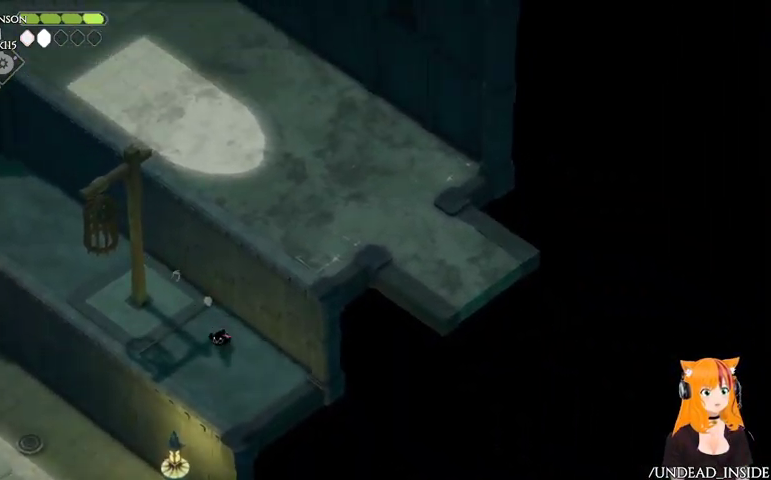
{"dt_ms": 500, "buttons": ["A"], "left_stick": "down-left", "right_stick": "center", "events": [[200, "right_stick", "left"], [367, "right_stick", "center"], [433, "A", "down"]]}
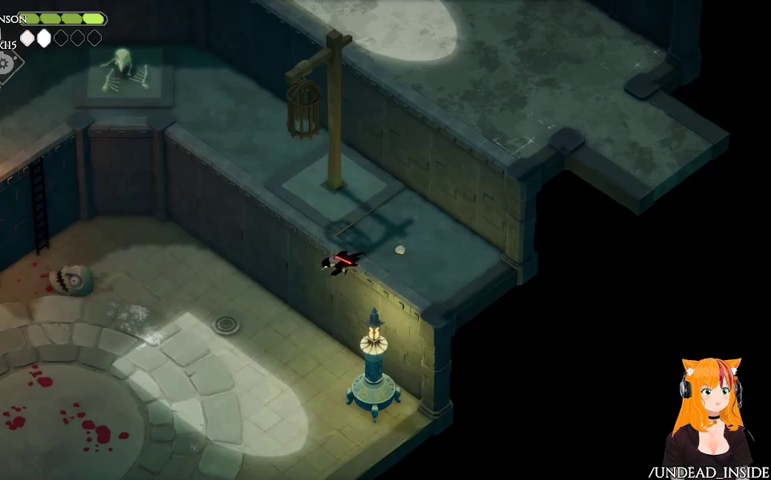
{"dt_ms": 500, "buttons": [], "left_stick": "down-left", "right_stick": "down-left", "events": [[67, "A", "up"], [167, "right_stick", "down-left"]]}
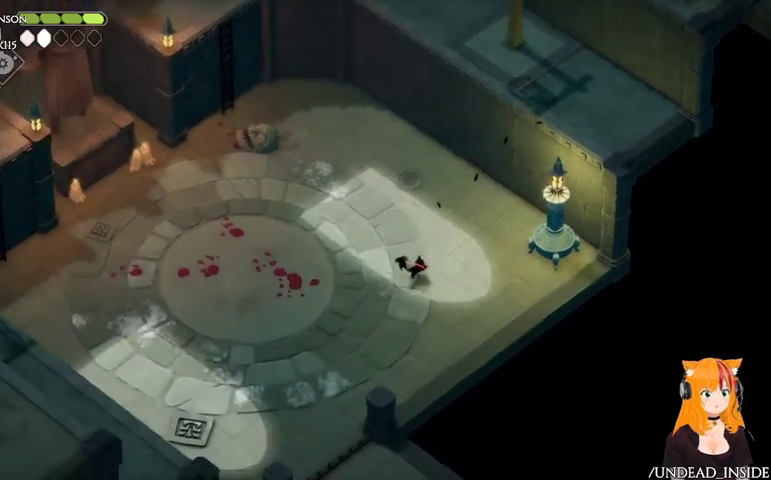
{"dt_ms": 500, "buttons": [], "left_stick": "up-left", "right_stick": "left", "events": [[133, "left_stick", "left"], [433, "right_stick", "left"], [467, "left_stick", "up-left"]]}
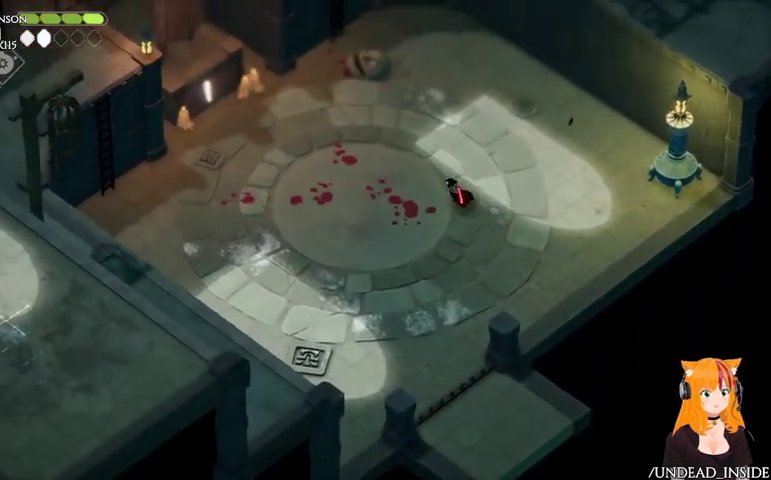
{"dt_ms": 500, "buttons": [], "left_stick": "up-left", "right_stick": "left", "events": []}
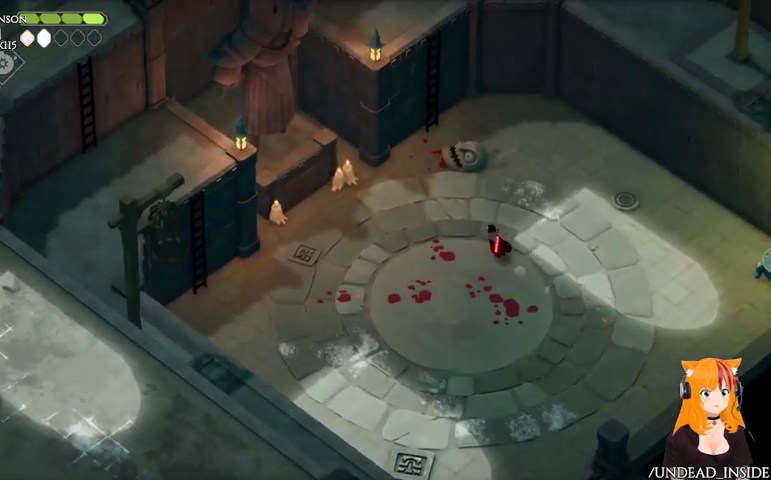
{"dt_ms": 500, "buttons": [], "left_stick": "left", "right_stick": "center", "events": [[100, "left_stick", "left"], [400, "right_stick", "center"]]}
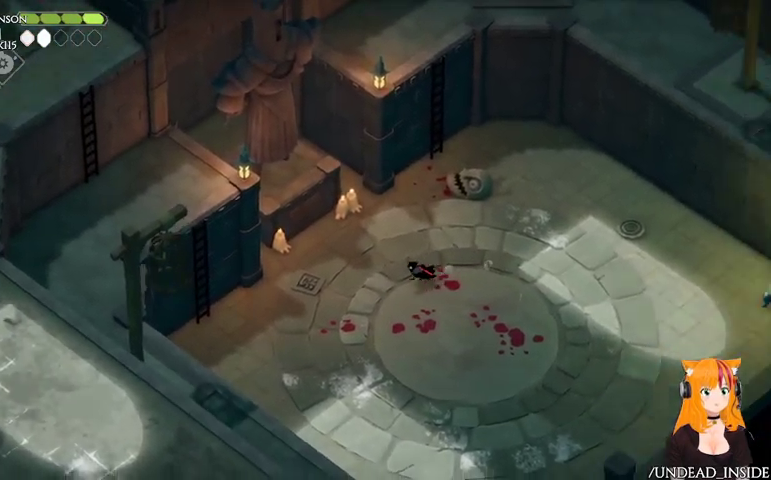
{"dt_ms": 500, "buttons": [], "left_stick": "left", "right_stick": "center", "events": [[33, "A", "down"], [233, "A", "up"]]}
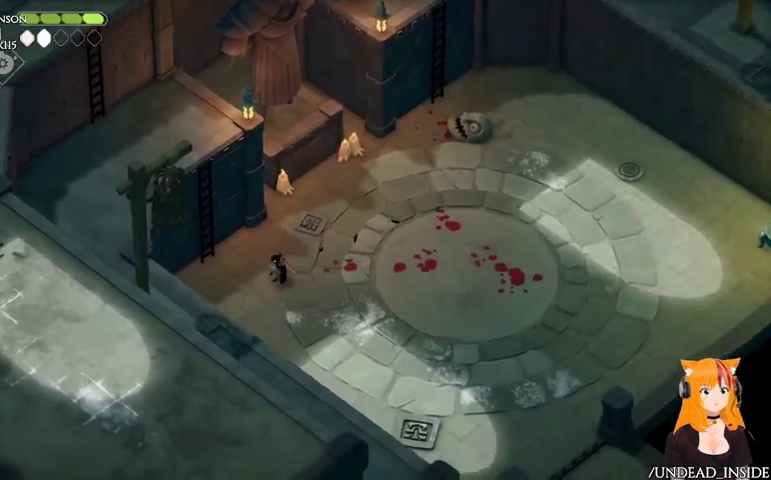
{"dt_ms": 500, "buttons": ["Y"], "left_stick": "up-left", "right_stick": "center", "events": [[167, "left_stick", "up-left"], [467, "Y", "down"]]}
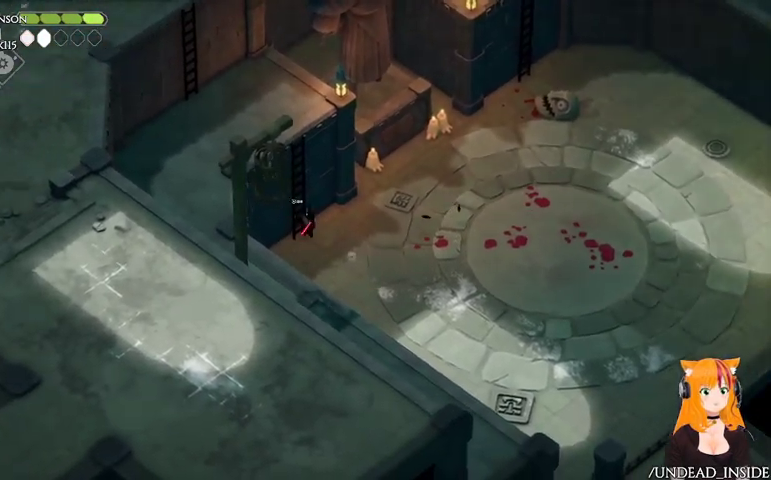
{"dt_ms": 500, "buttons": [], "left_stick": "up-left", "right_stick": "center", "events": [[133, "Y", "up"]]}
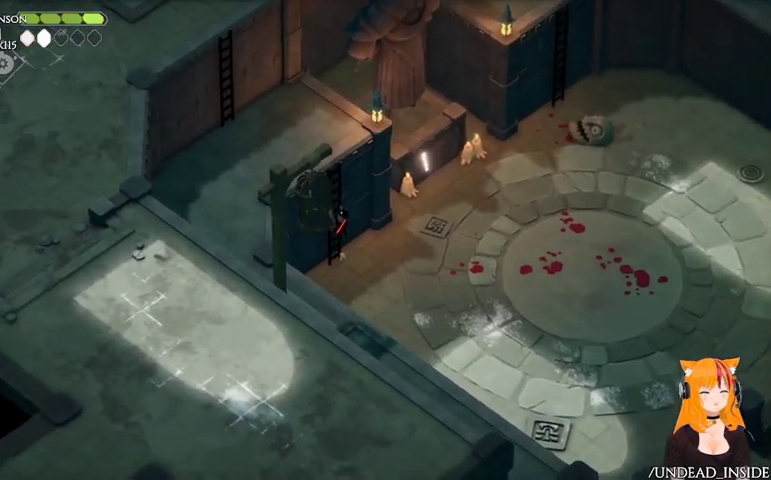
{"dt_ms": 500, "buttons": [], "left_stick": "up-left", "right_stick": "center", "events": []}
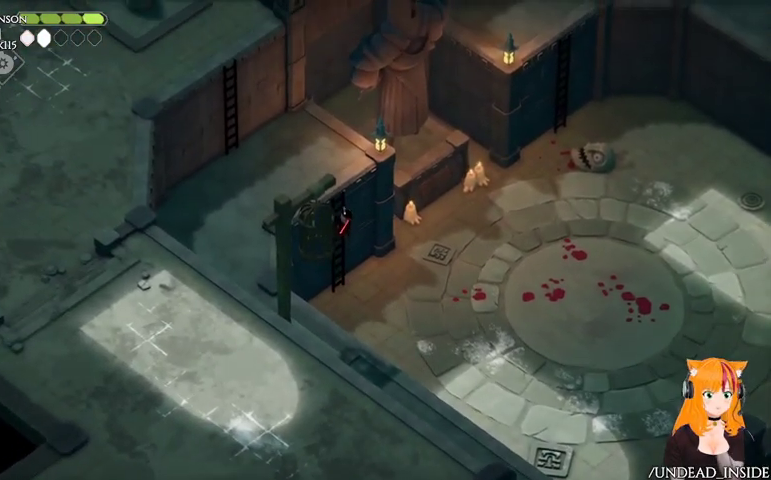
{"dt_ms": 500, "buttons": [], "left_stick": "up-left", "right_stick": "center", "events": []}
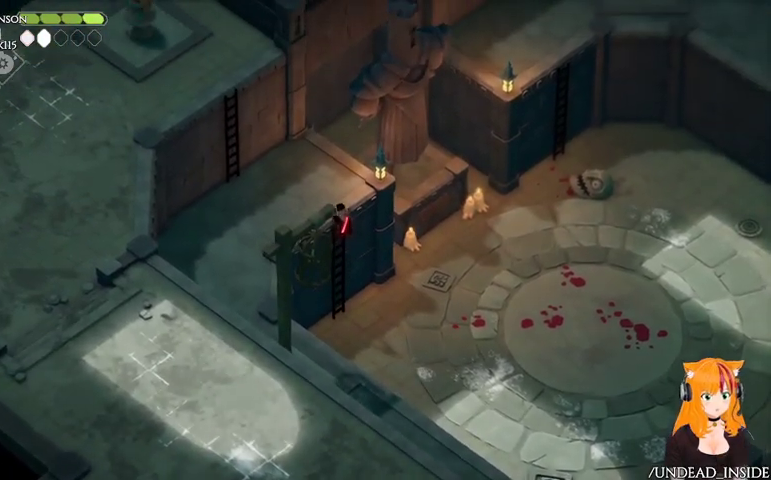
{"dt_ms": 500, "buttons": [], "left_stick": "up-left", "right_stick": "center", "events": []}
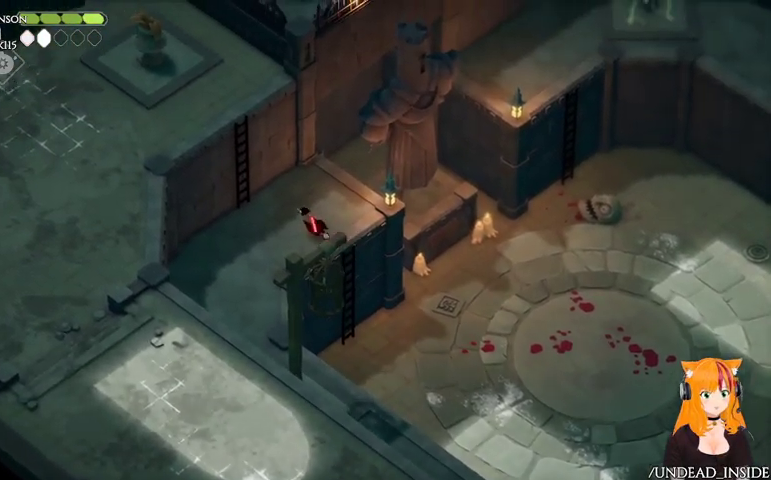
{"dt_ms": 500, "buttons": [], "left_stick": "up-left", "right_stick": "center", "events": [[367, "Y", "down"], [500, "Y", "up"]]}
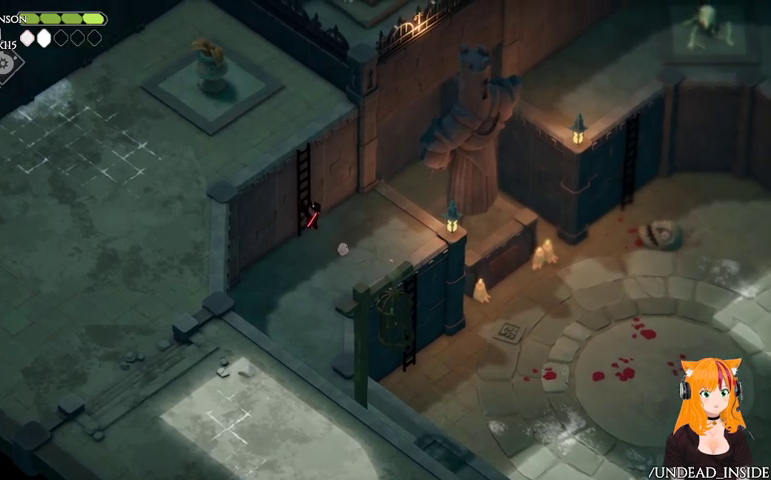
{"dt_ms": 500, "buttons": [], "left_stick": "up-left", "right_stick": "center", "events": []}
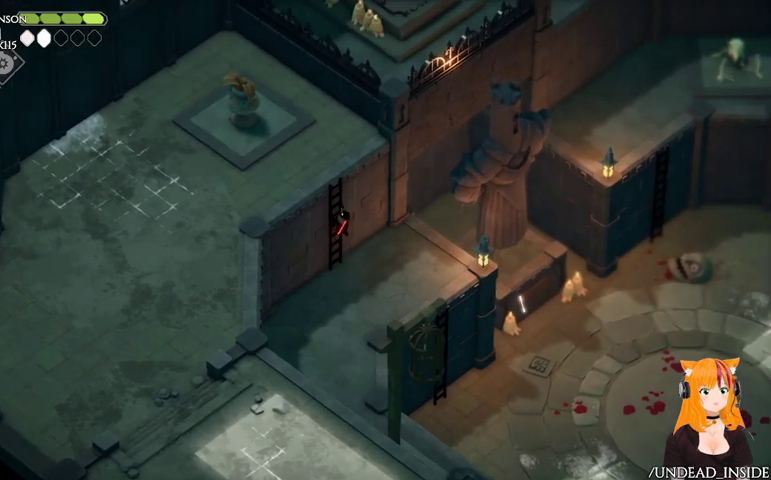
{"dt_ms": 500, "buttons": [], "left_stick": "up-left", "right_stick": "center", "events": []}
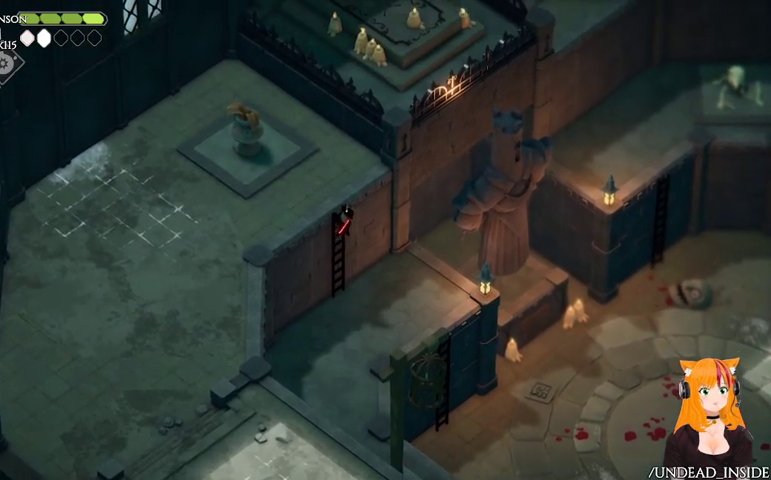
{"dt_ms": 500, "buttons": [], "left_stick": "up-left", "right_stick": "center", "events": []}
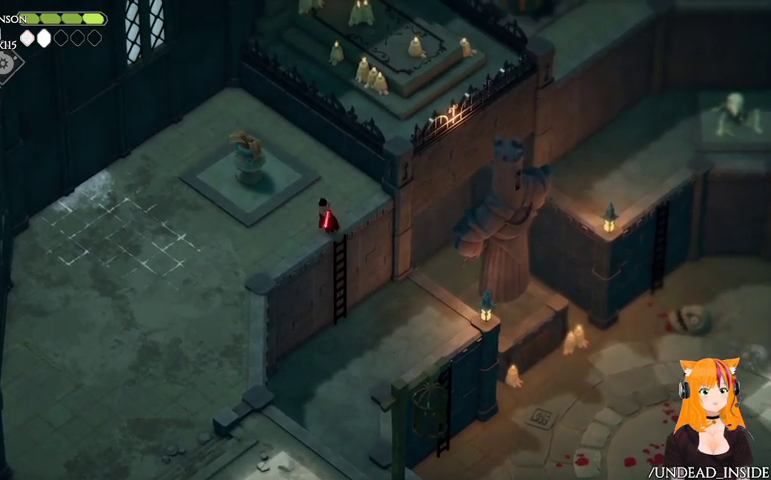
{"dt_ms": 500, "buttons": [], "left_stick": "down-left", "right_stick": "center", "events": [[200, "left_stick", "left"], [433, "left_stick", "down-left"]]}
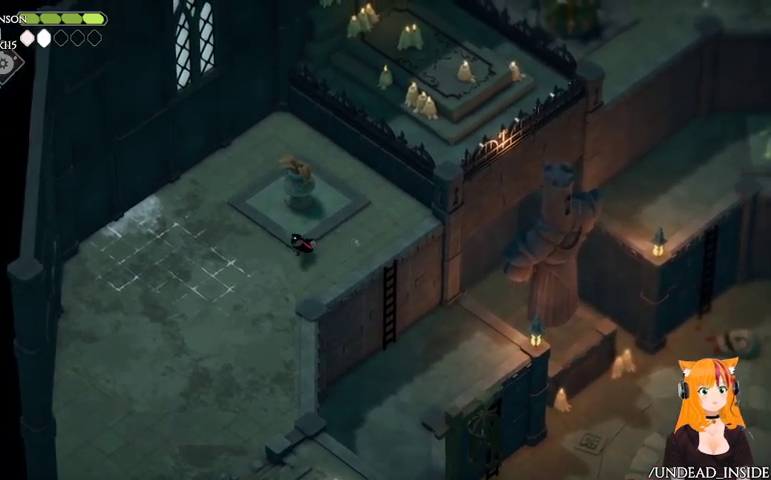
{"dt_ms": 500, "buttons": [], "left_stick": "down", "right_stick": "center", "events": [[67, "A", "down"], [200, "A", "up"], [267, "left_stick", "down"]]}
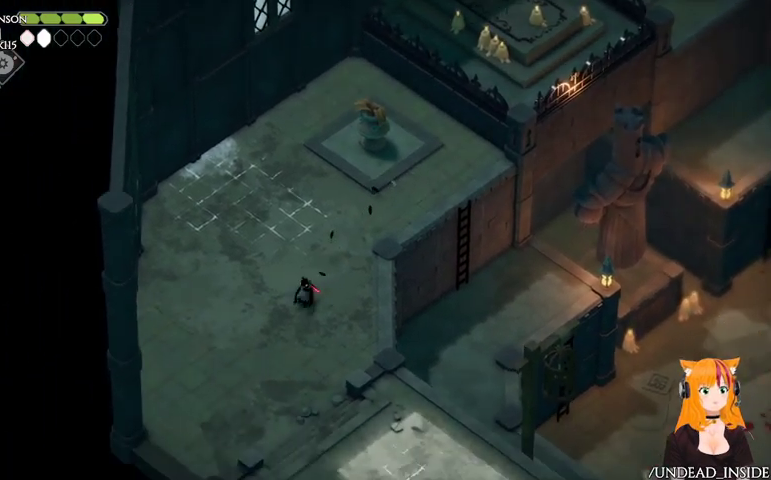
{"dt_ms": 500, "buttons": [], "left_stick": "down", "right_stick": "center", "events": []}
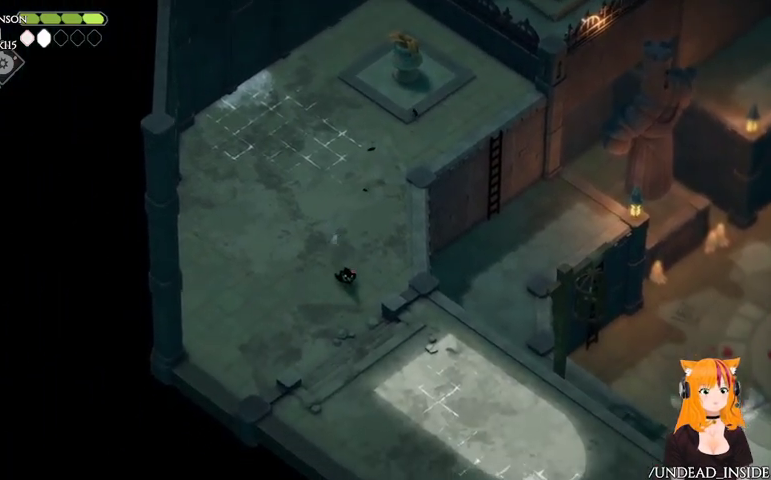
{"dt_ms": 500, "buttons": ["A"], "left_stick": "down", "right_stick": "center", "events": [[433, "A", "down"]]}